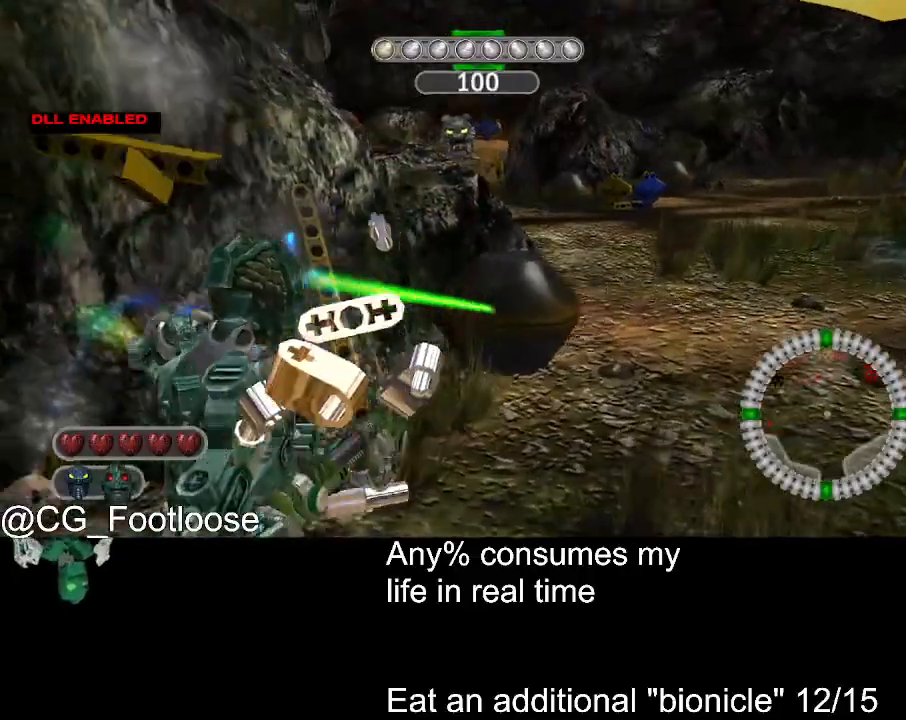
Gameplay with keyboard and mouse; each line is a JSON object with the keys and mouse buttons held at the frame after it. "events" lists presses ("down") and releases ("up") of "1", "a", "d", "down", "escape", "left", "q", "return", "right", "s", "space", "up", "w", "mouse_left", "mouse_wheel_up" and "mouse_wheel_down" between this image and that frame as [ms after this image, input, new state], when the widget could be followed in between. "mouse_left", "mouse_wheel_up", "mouse_wheel_down" = the "left", "wheel_up", "wheel_down" buttons of the "mouse" list. No other keys are recorded. Not read: mouse_move.
{"keys": ["d", "w"], "mouse": [], "events": [[150, "d", "up"], [150, "w", "down"], [200, "a", "down"], [200, "mouse_left", "up"], [283, "a", "up"], [283, "d", "down"]]}
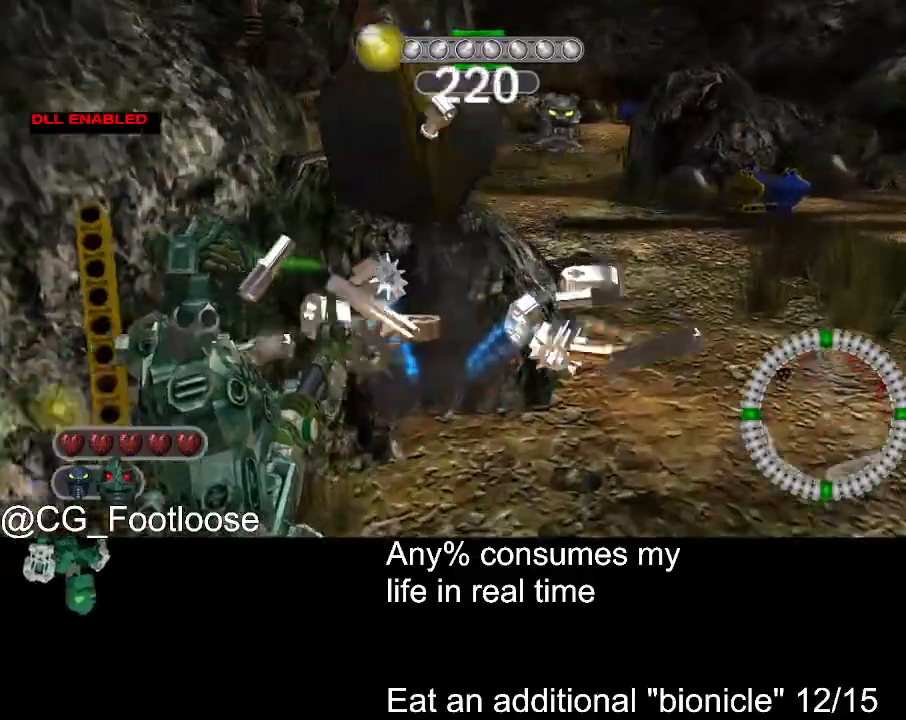
{"keys": ["d", "w"], "mouse": [], "events": []}
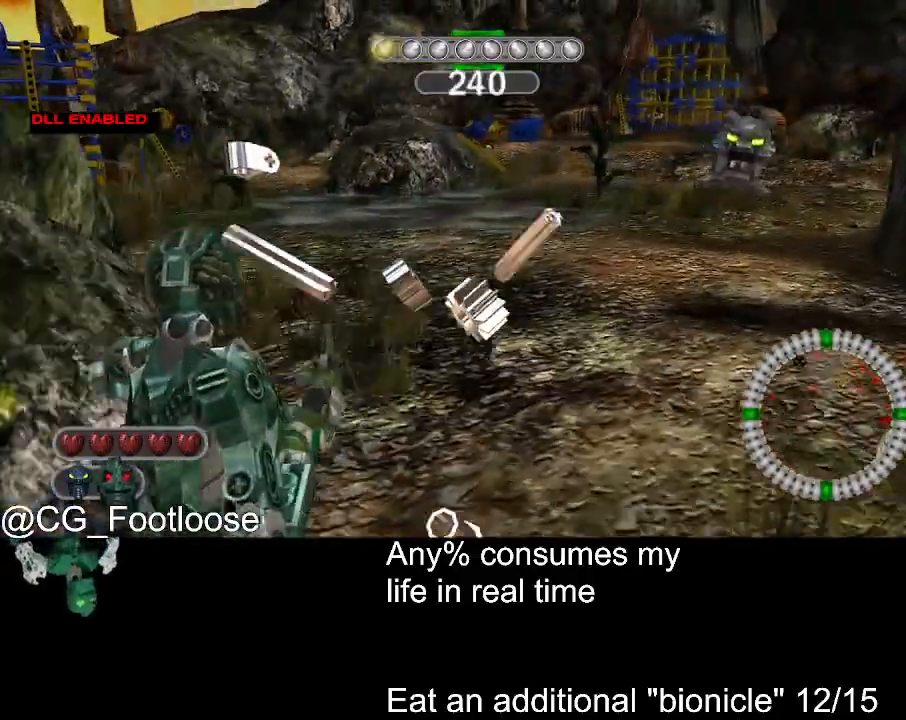
{"keys": ["d", "w"], "mouse": [], "events": []}
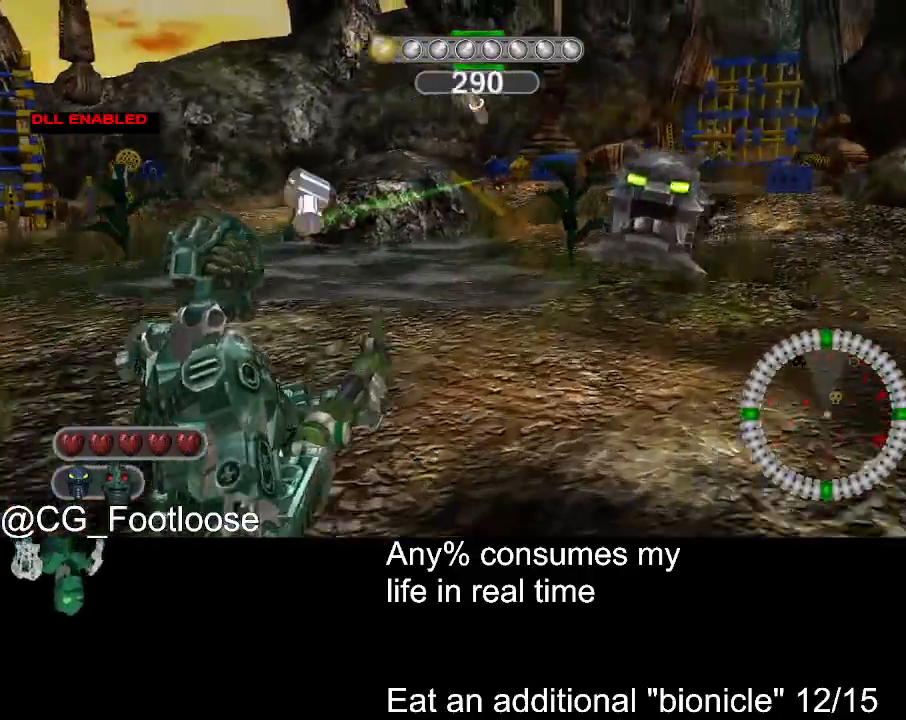
{"keys": ["w"], "mouse": ["left"], "events": [[433, "mouse_left", "down"], [483, "d", "up"]]}
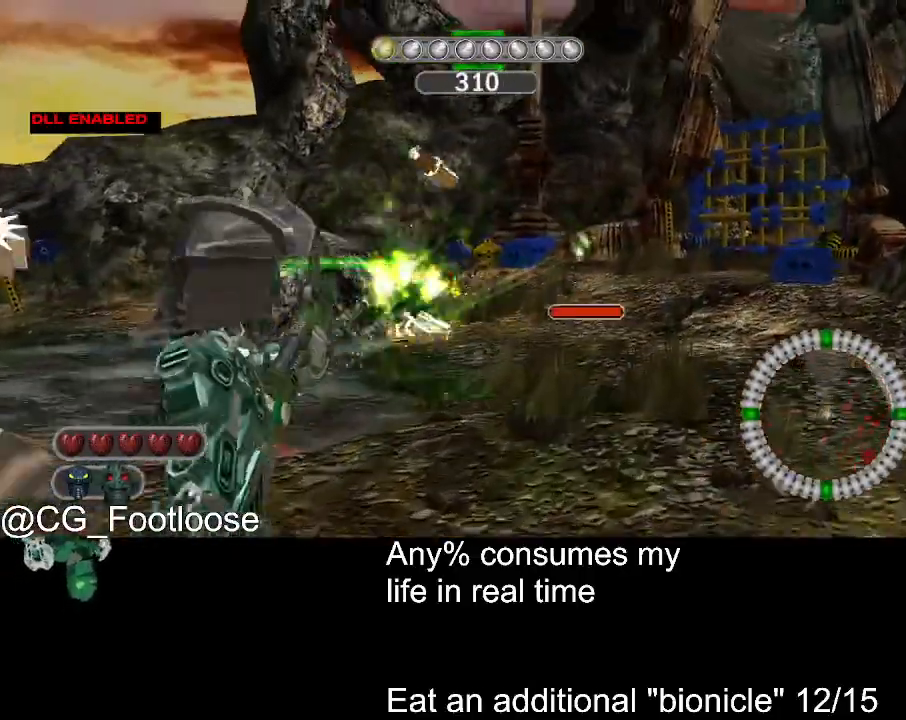
{"keys": ["w"], "mouse": [], "events": [[17, "a", "down"], [67, "mouse_left", "up"], [117, "a", "up"], [267, "d", "down"], [300, "d", "up"], [350, "mouse_left", "down"], [500, "mouse_left", "up"]]}
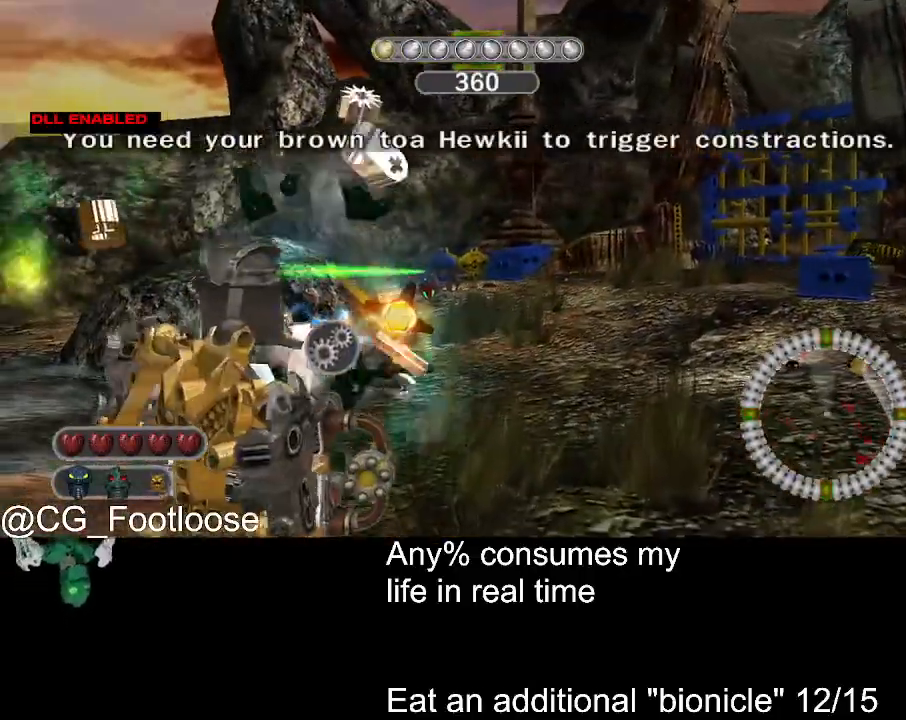
{"keys": ["a", "w"], "mouse": [], "events": [[83, "mouse_left", "down"], [133, "mouse_left", "up"], [367, "a", "down"], [367, "mouse_wheel_down", "down"], [417, "mouse_wheel_down", "up"]]}
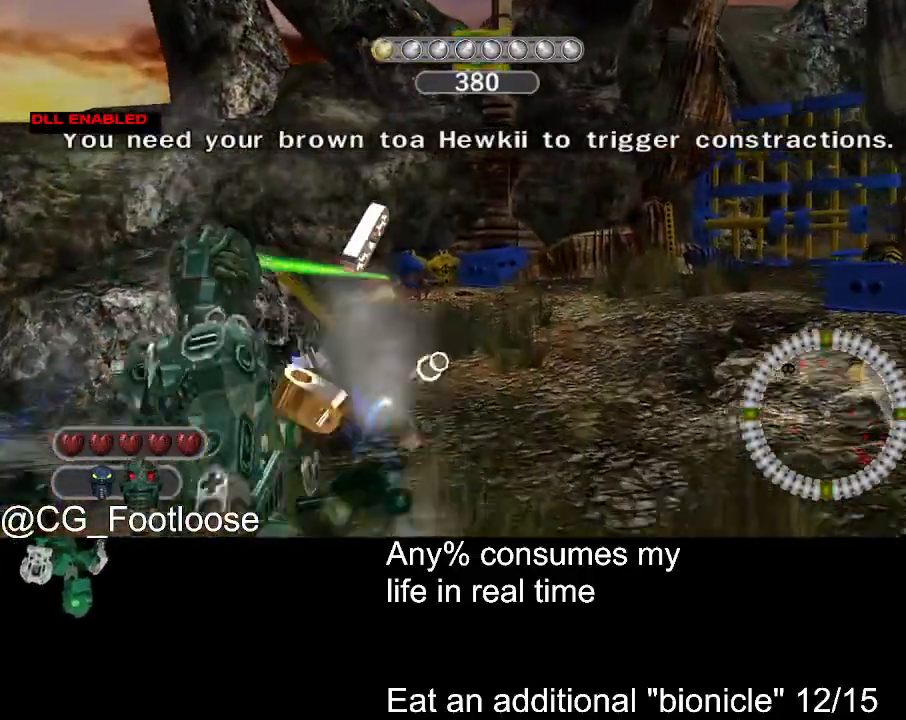
{"keys": ["a", "w"], "mouse": [], "events": [[17, "a", "up"], [100, "d", "down"], [150, "mouse_left", "down"], [383, "d", "up"], [433, "a", "down"], [483, "mouse_left", "up"]]}
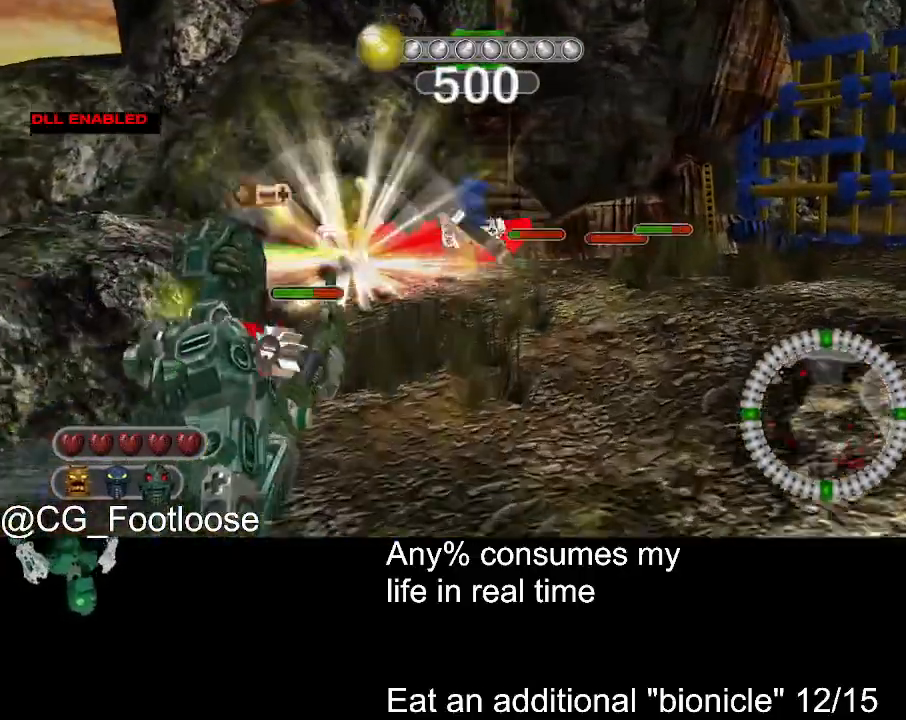
{"keys": ["d", "w"], "mouse": [], "events": [[217, "a", "up"], [250, "d", "down"], [350, "mouse_wheel_up", "down"], [400, "mouse_wheel_up", "up"]]}
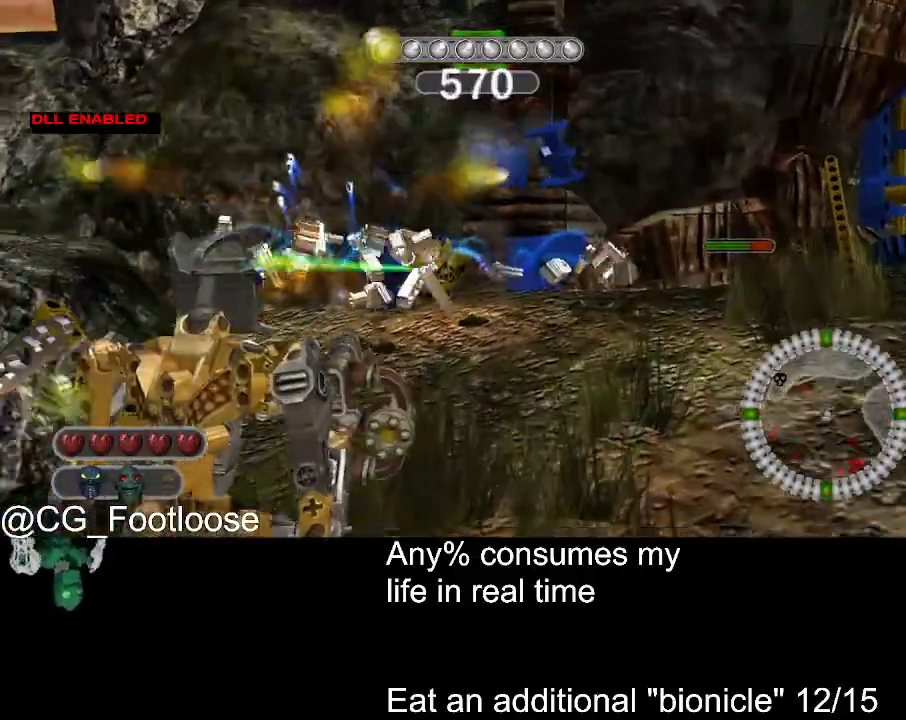
{"keys": ["w"], "mouse": [], "events": [[183, "mouse_left", "down"], [267, "a", "down"], [267, "d", "up"], [267, "mouse_left", "up"], [367, "mouse_left", "down"], [467, "a", "up"], [467, "mouse_left", "up"]]}
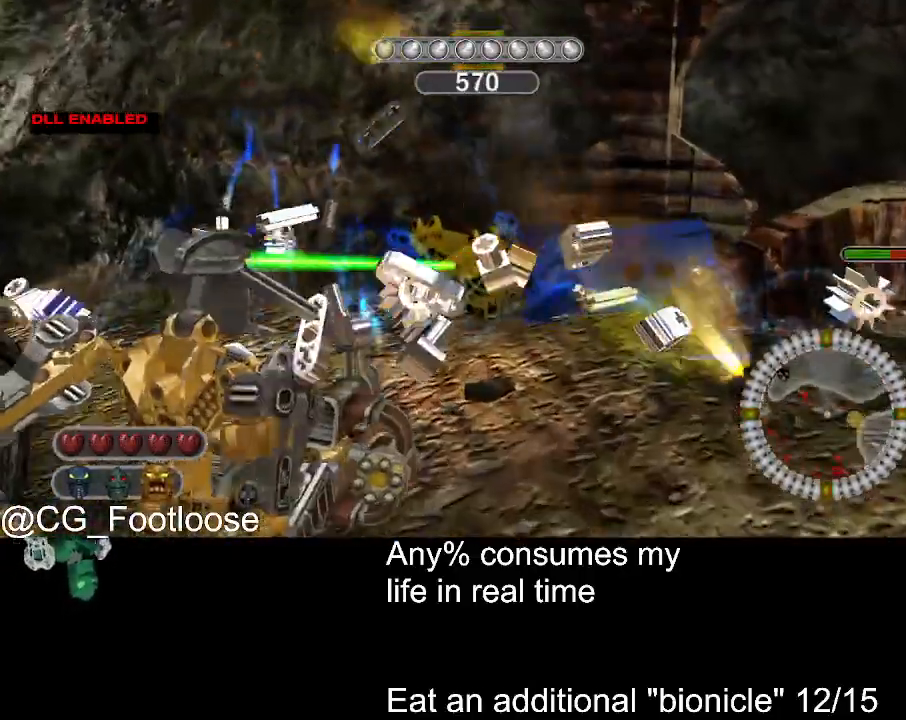
{"keys": ["a", "d"], "mouse": ["left"], "events": [[17, "d", "down"], [50, "mouse_left", "down"], [150, "mouse_left", "up"], [200, "d", "up"], [200, "mouse_left", "down"], [283, "d", "down"], [283, "mouse_left", "up"], [333, "a", "down"], [383, "mouse_left", "down"], [433, "w", "up"]]}
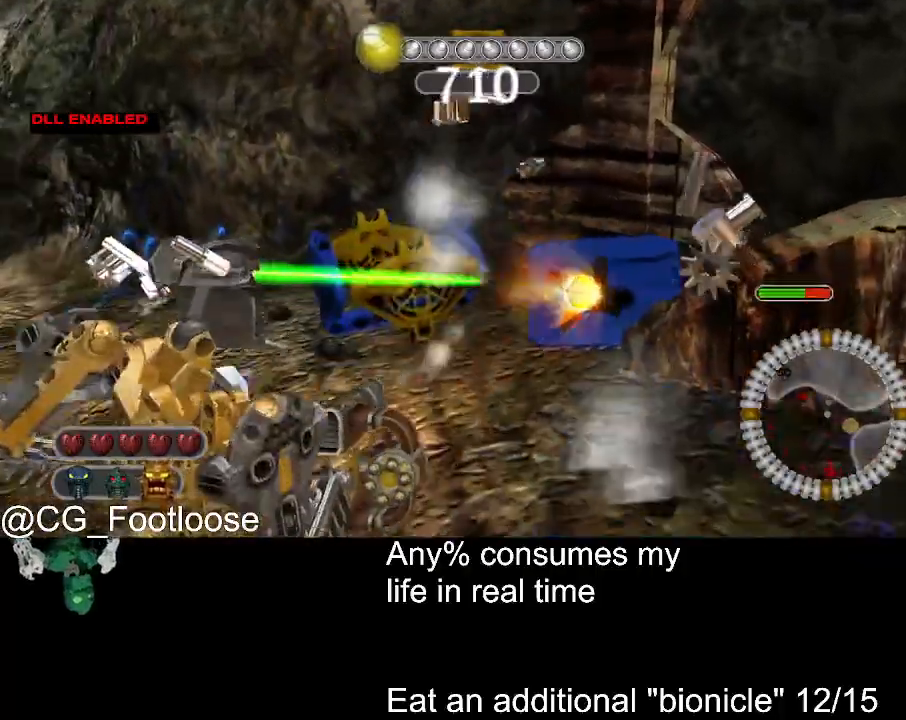
{"keys": ["d", "w"], "mouse": [], "events": [[17, "a", "up"], [17, "mouse_left", "up"], [117, "mouse_left", "down"], [217, "mouse_left", "up"], [300, "w", "down"], [450, "mouse_wheel_down", "down"], [500, "mouse_wheel_down", "up"]]}
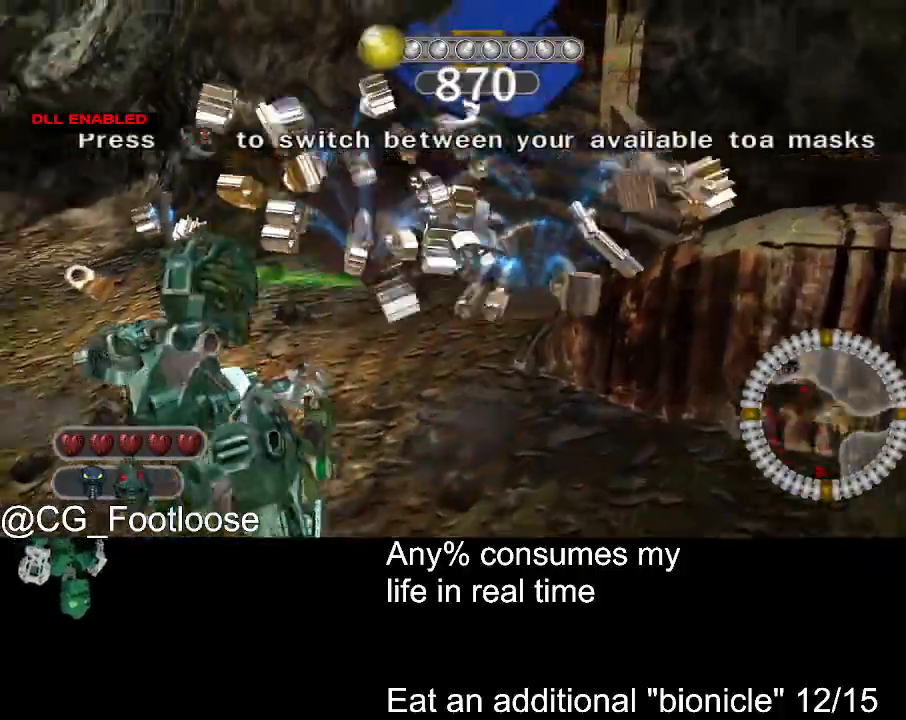
{"keys": ["d", "w"], "mouse": [], "events": [[33, "d", "up"], [267, "d", "down"]]}
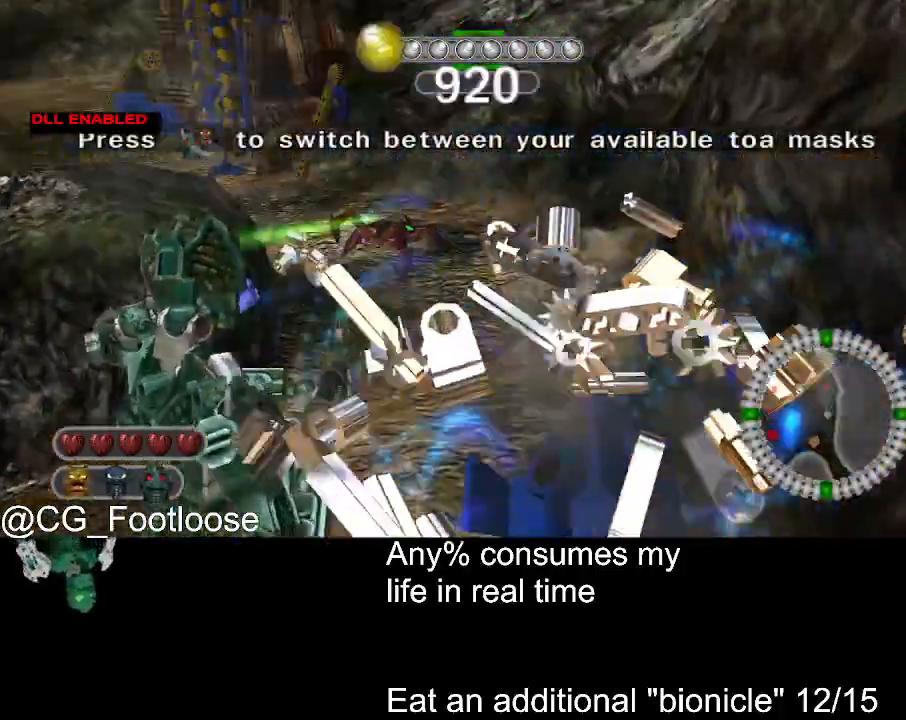
{"keys": ["d"], "mouse": [], "events": [[50, "a", "down"], [50, "d", "up"], [100, "mouse_left", "down"], [333, "d", "down"], [383, "a", "up"], [433, "mouse_left", "up"], [433, "w", "up"]]}
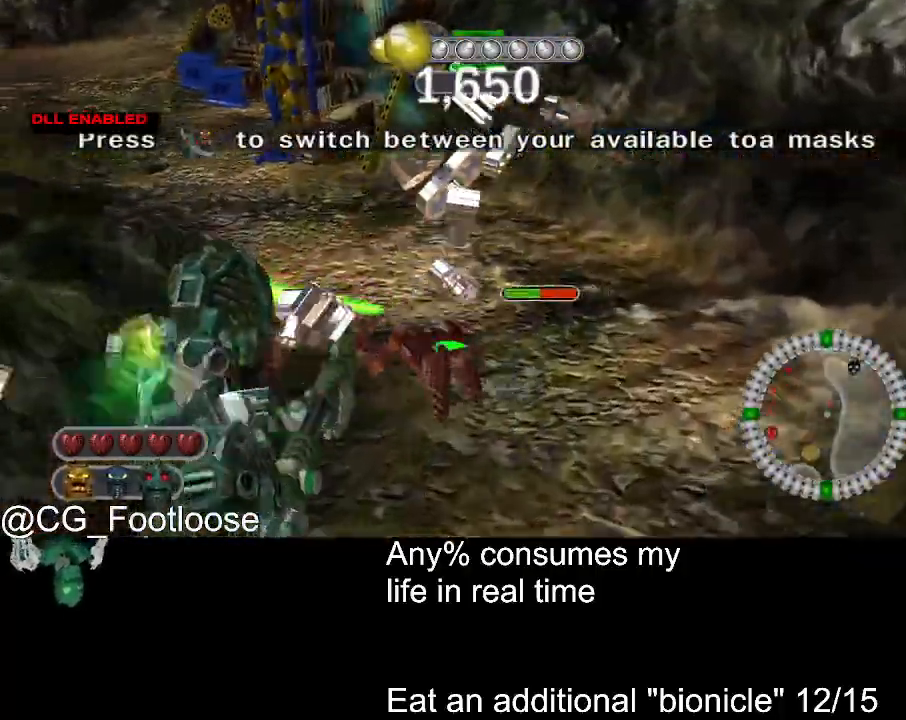
{"keys": ["a"], "mouse": ["left"], "events": [[67, "mouse_left", "down"], [267, "a", "down"], [267, "d", "up"]]}
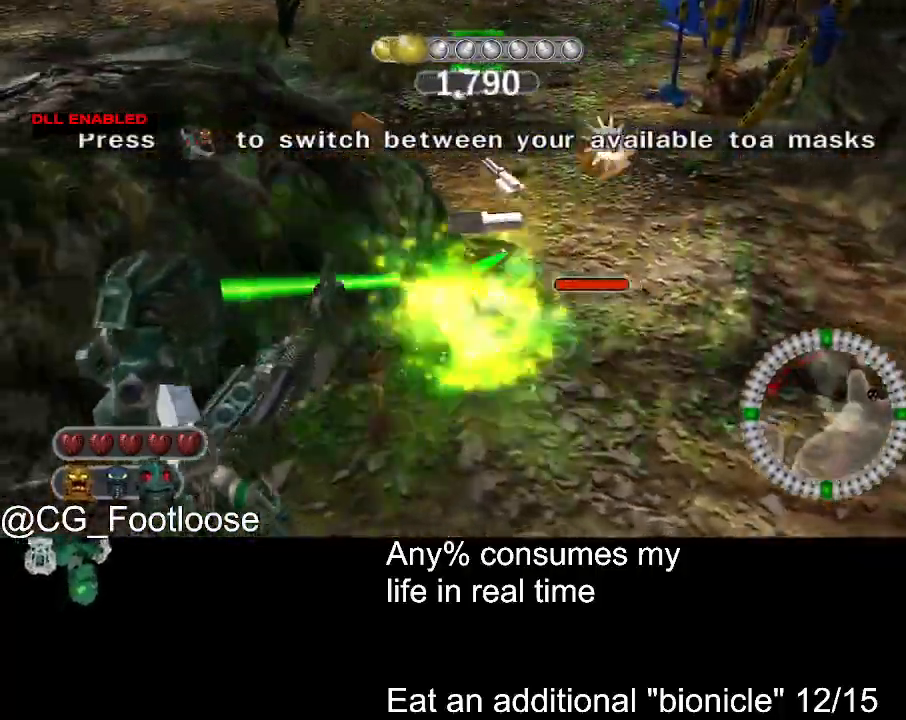
{"keys": ["d", "w"], "mouse": [], "events": [[33, "d", "down"], [33, "mouse_left", "up"], [133, "a", "up"], [267, "mouse_wheel_up", "down"], [317, "mouse_wheel_up", "up"], [500, "w", "down"]]}
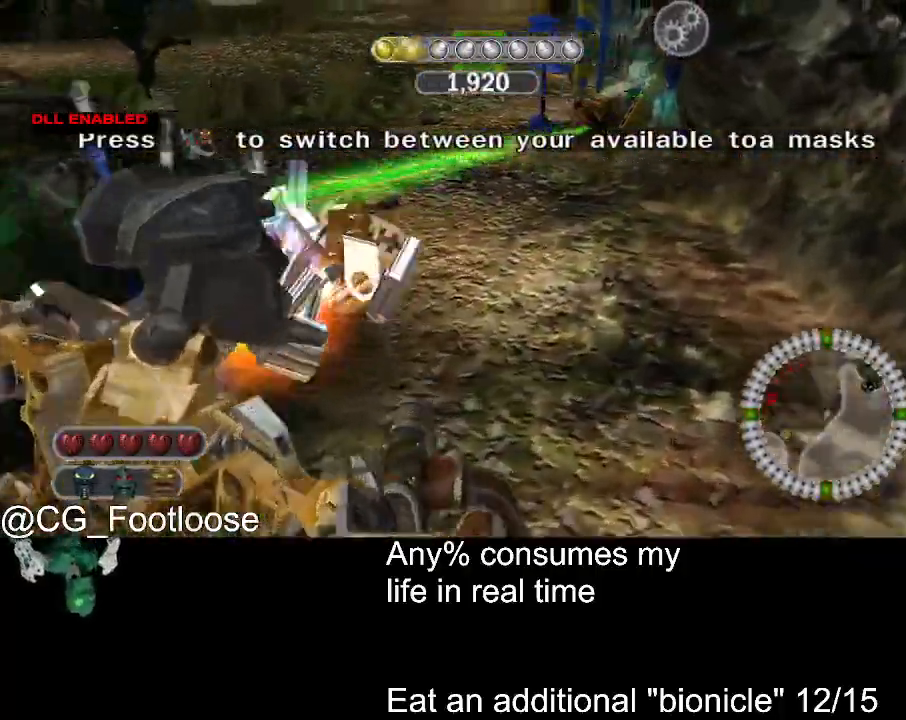
{"keys": ["d", "w"], "mouse": [], "events": [[333, "d", "up"], [483, "d", "down"]]}
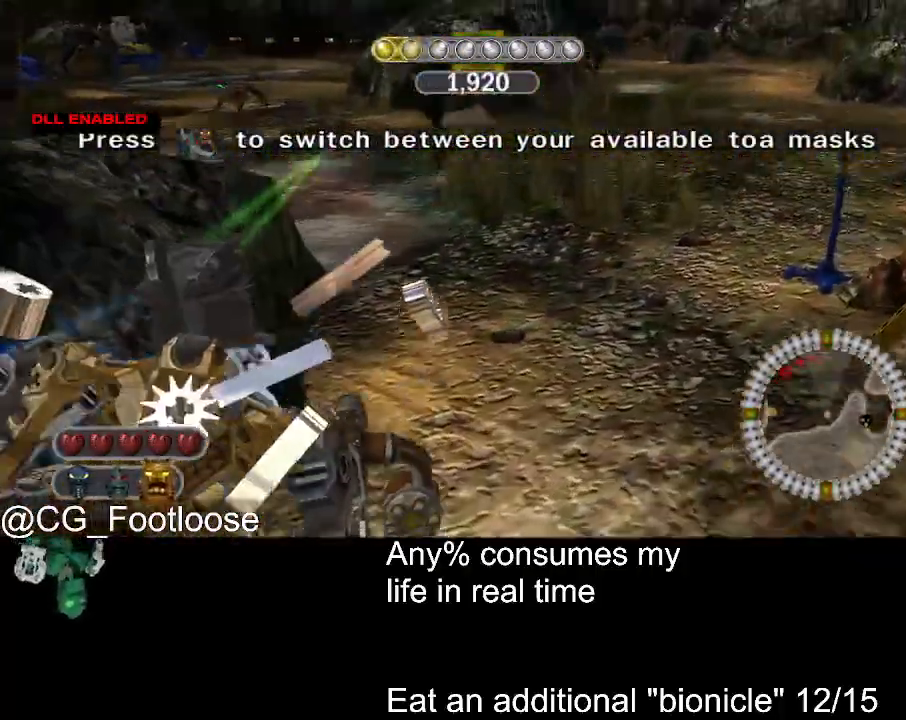
{"keys": ["w"], "mouse": [], "events": [[167, "mouse_left", "down"], [250, "mouse_left", "up"], [300, "d", "up"], [400, "a", "down"], [500, "a", "up"]]}
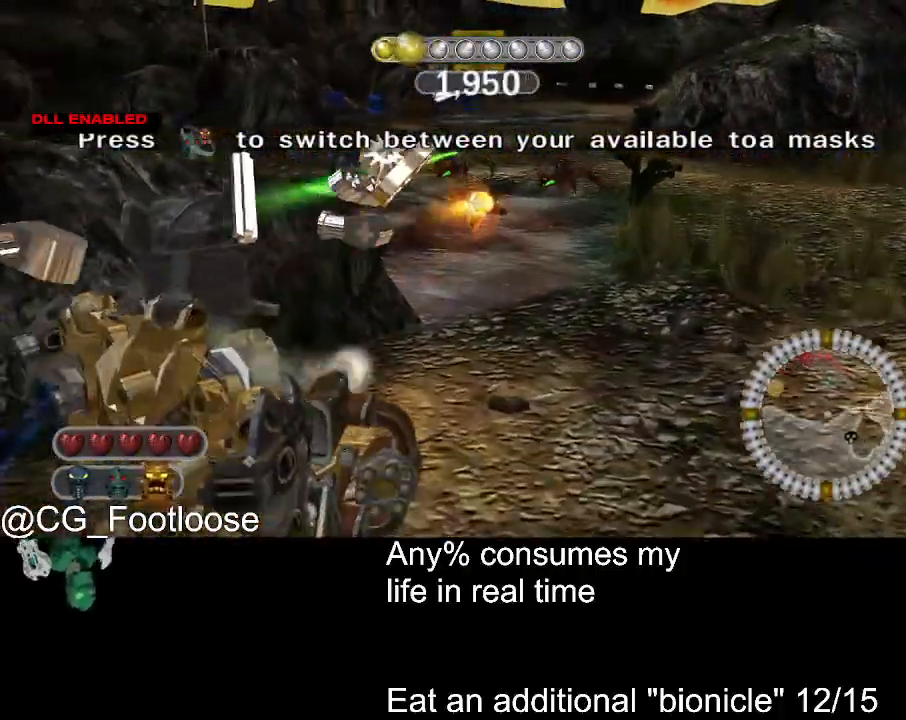
{"keys": ["d", "w"], "mouse": ["left"], "events": [[50, "mouse_wheel_down", "down"], [83, "mouse_wheel_down", "up"], [233, "d", "down"], [317, "mouse_left", "down"]]}
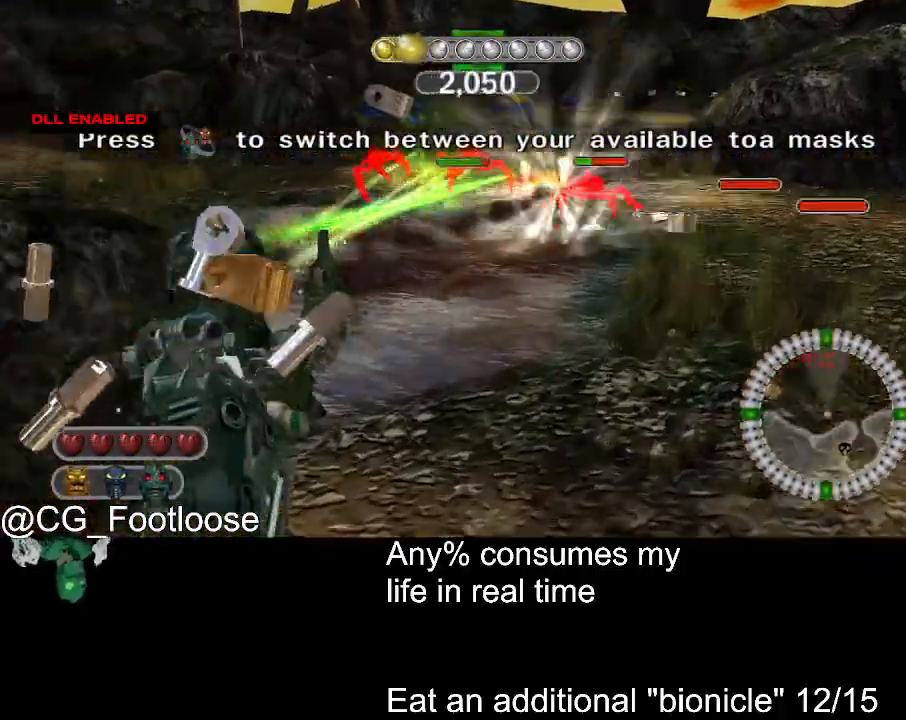
{"keys": ["d", "w"], "mouse": [], "events": [[200, "mouse_left", "up"]]}
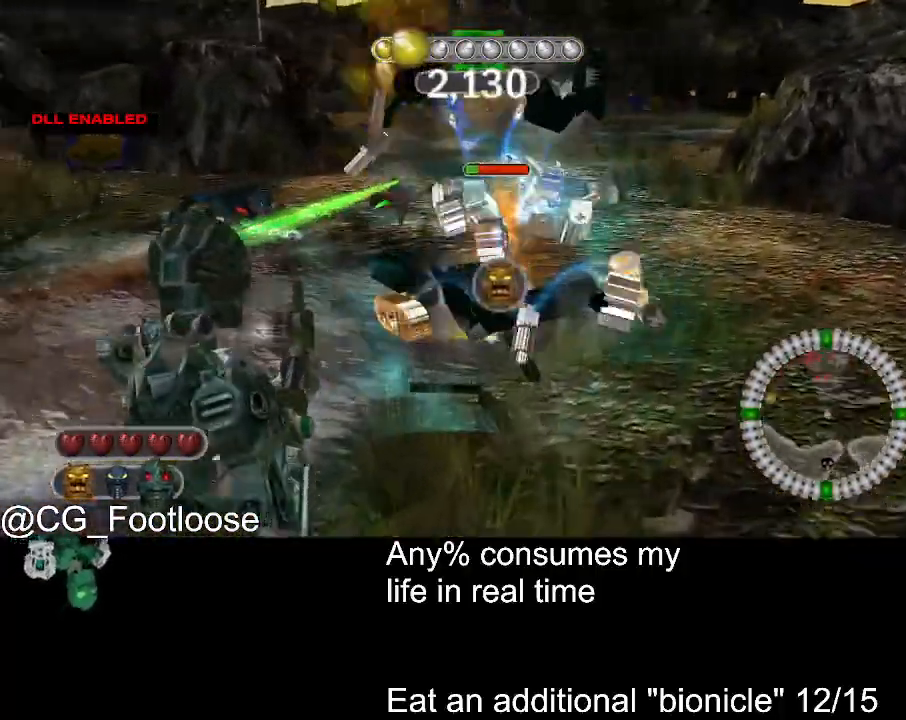
{"keys": ["d"], "mouse": [], "events": [[67, "mouse_left", "down"], [300, "mouse_left", "up"], [350, "w", "up"]]}
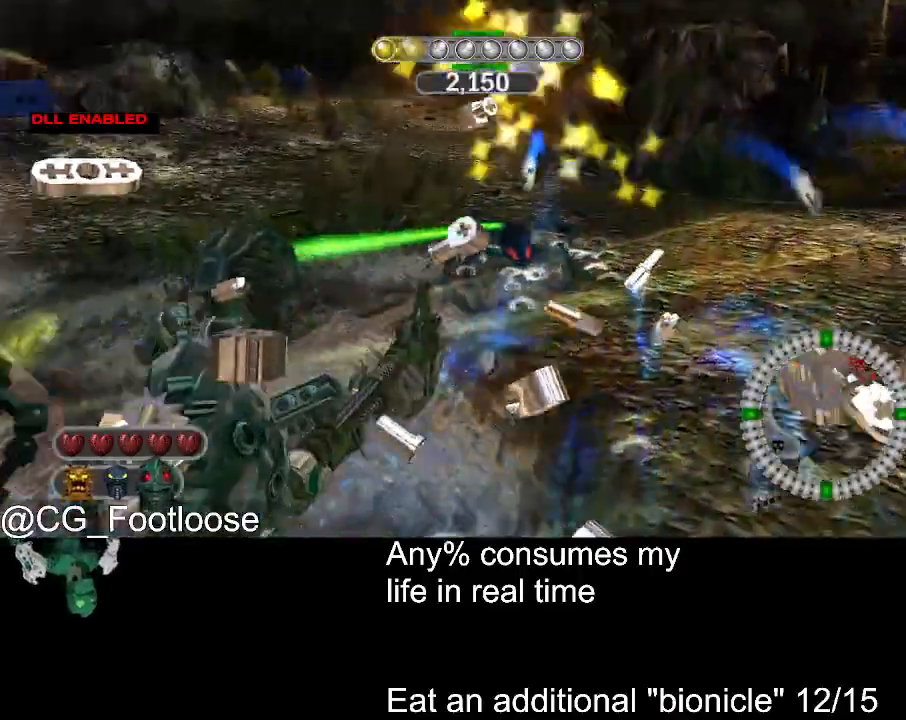
{"keys": ["d"], "mouse": [], "events": [[83, "mouse_wheel_up", "down"], [133, "mouse_wheel_up", "up"], [417, "mouse_left", "down"], [500, "mouse_left", "up"]]}
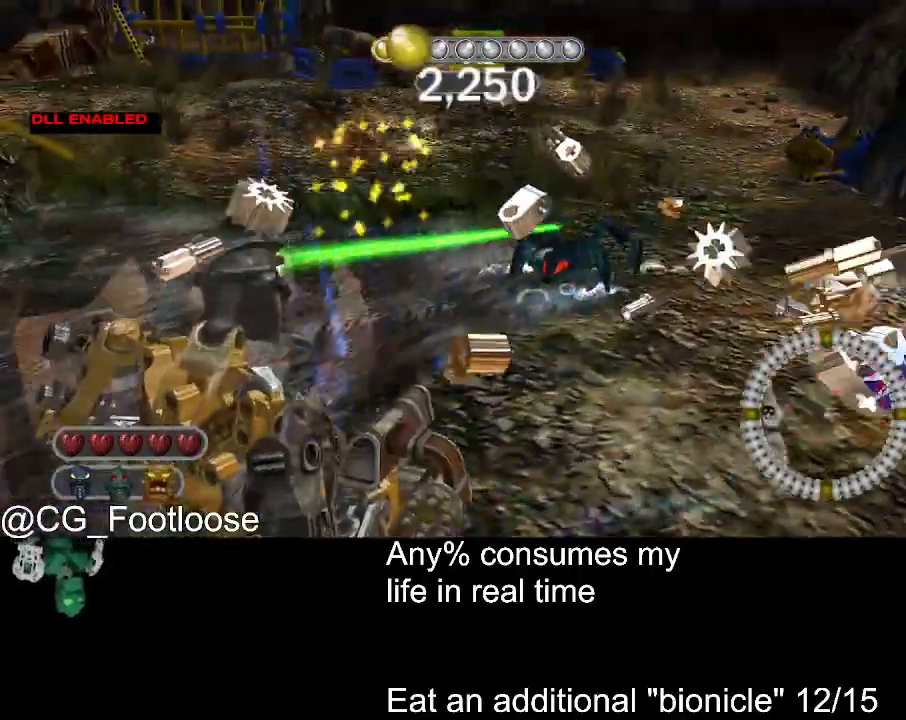
{"keys": ["d", "s"], "mouse": ["left"], "events": [[100, "mouse_left", "down"], [200, "mouse_left", "up"], [283, "mouse_left", "down"], [333, "s", "down"], [383, "mouse_left", "up"], [433, "mouse_left", "down"]]}
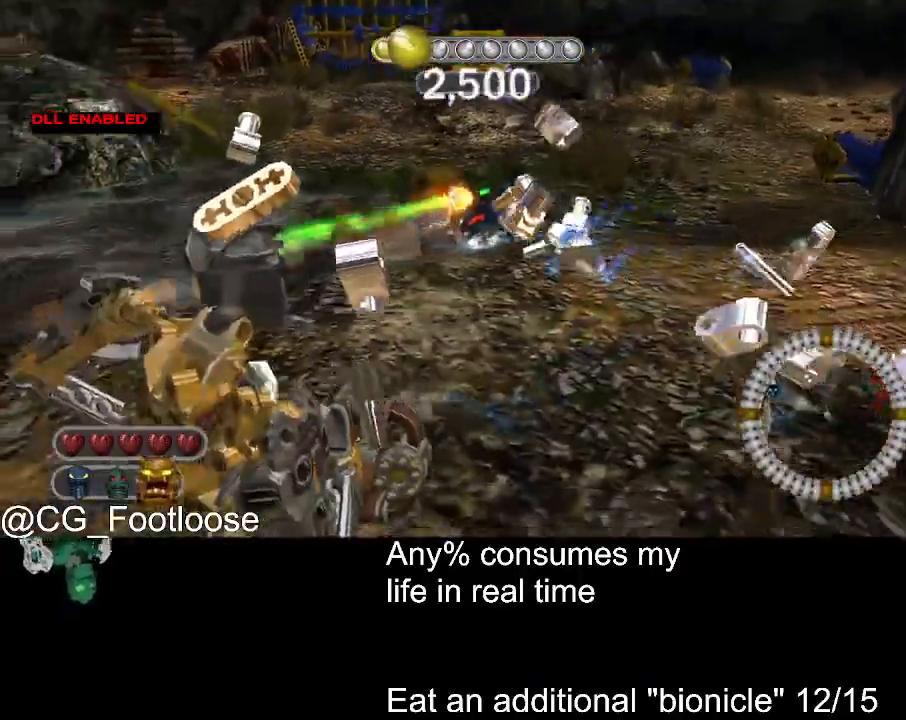
{"keys": ["d", "w"], "mouse": [], "events": [[17, "mouse_left", "up"], [67, "s", "up"], [217, "w", "down"], [400, "mouse_wheel_down", "down"], [450, "mouse_wheel_down", "up"]]}
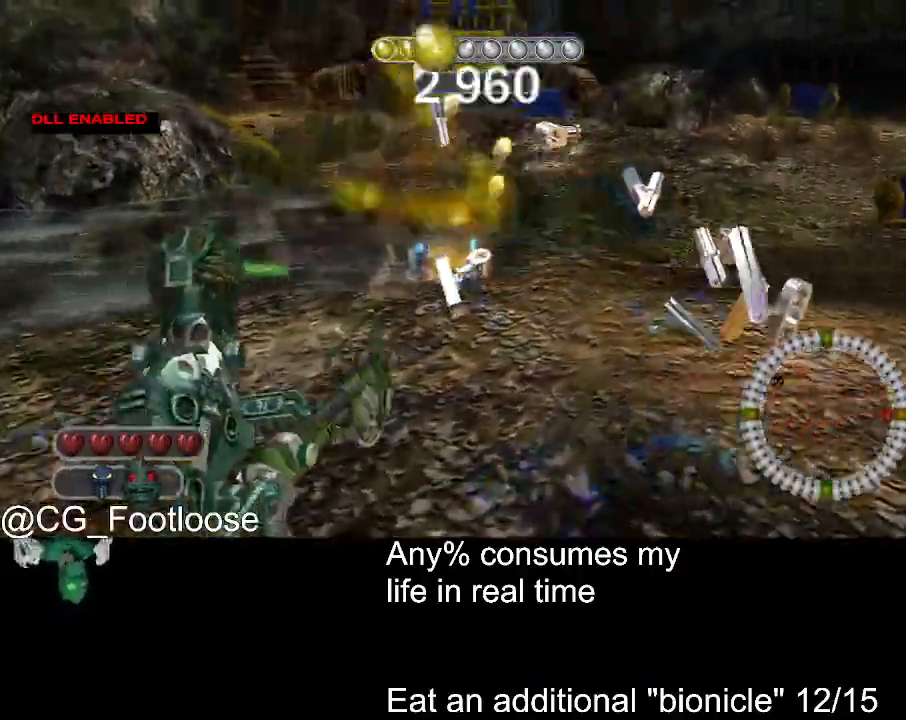
{"keys": ["a", "w"], "mouse": [], "events": [[317, "d", "up"], [367, "a", "down"]]}
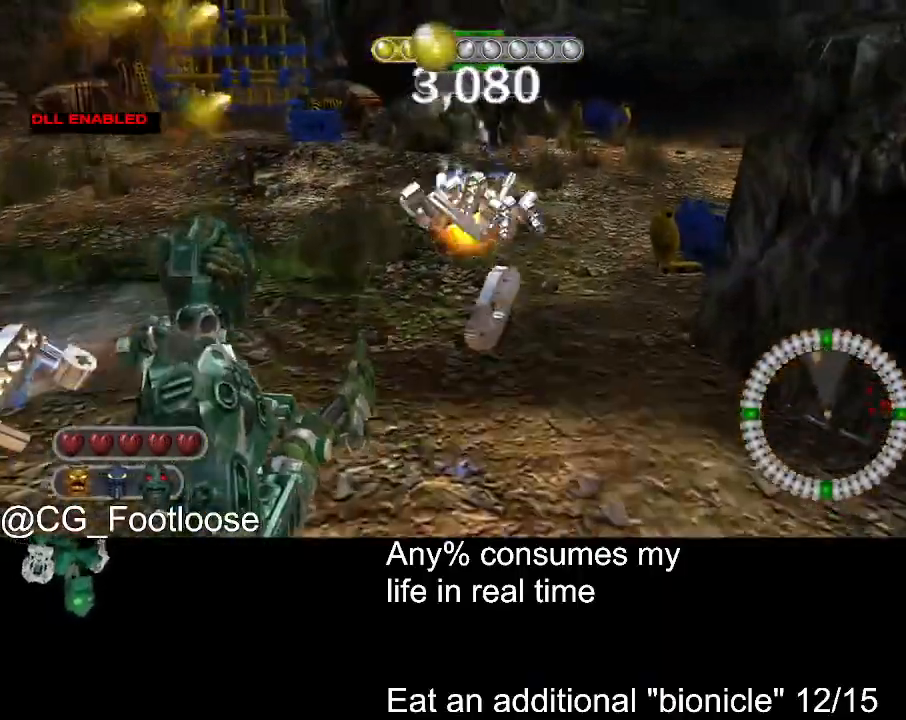
{"keys": ["a", "w"], "mouse": [], "events": [[250, "a", "up"], [250, "d", "down"], [483, "a", "down"], [483, "d", "up"]]}
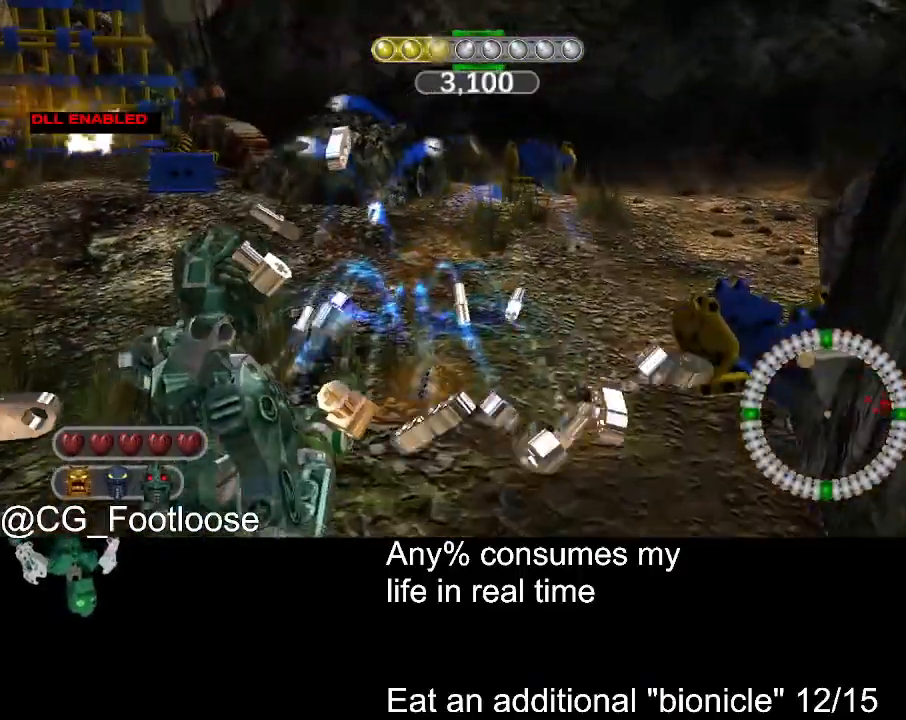
{"keys": ["a", "w"], "mouse": [], "events": []}
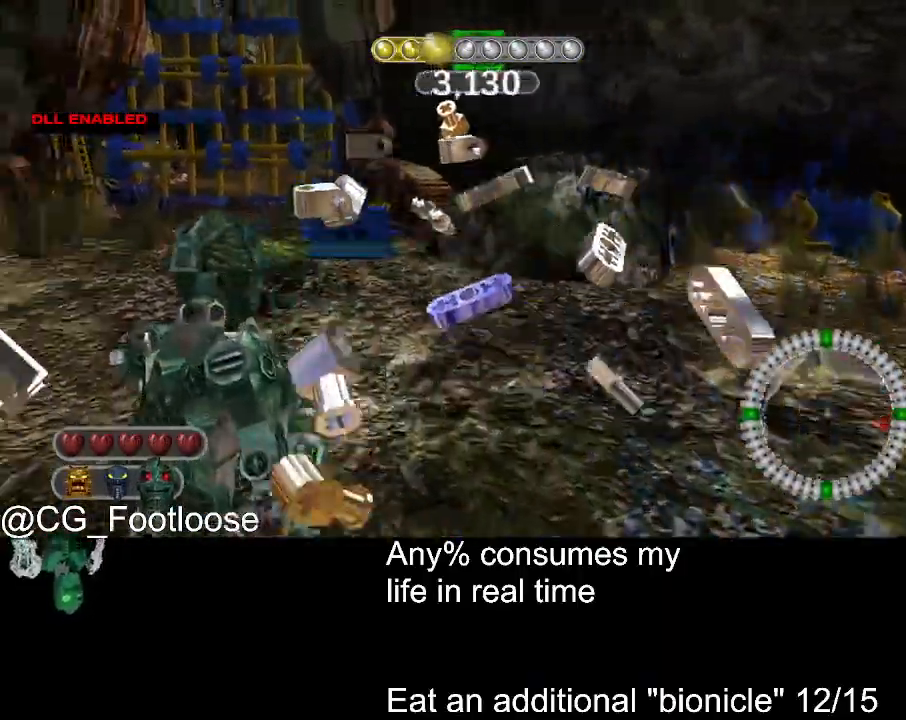
{"keys": ["a", "w"], "mouse": [], "events": [[233, "mouse_wheel_up", "down"], [267, "mouse_wheel_up", "up"]]}
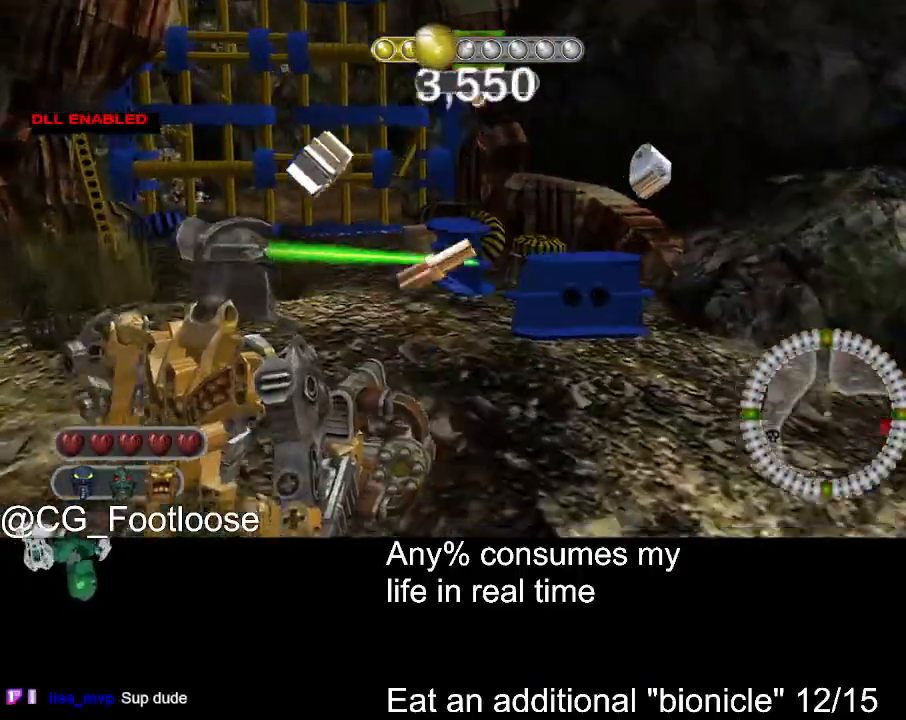
{"keys": ["a", "w"], "mouse": [], "events": [[17, "mouse_left", "down"], [100, "a", "up"], [100, "d", "down"], [100, "mouse_left", "up"], [333, "d", "up"], [433, "a", "down"], [433, "mouse_wheel_down", "down"], [483, "mouse_wheel_down", "up"]]}
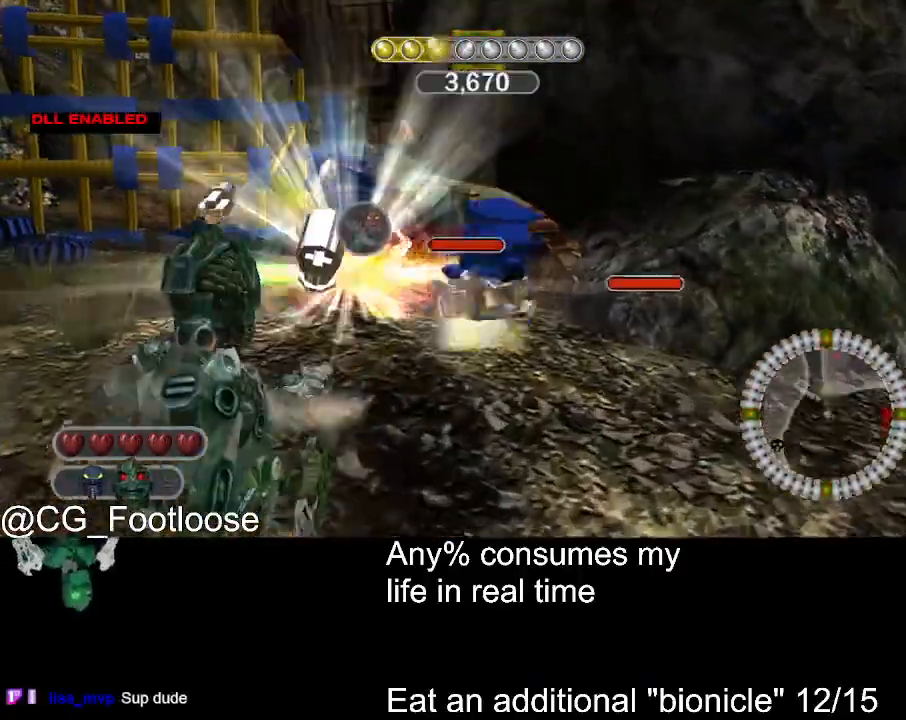
{"keys": ["w"], "mouse": ["left"], "events": [[17, "a", "up"], [67, "d", "down"], [250, "d", "up"], [250, "mouse_left", "down"], [350, "a", "down"], [500, "a", "up"]]}
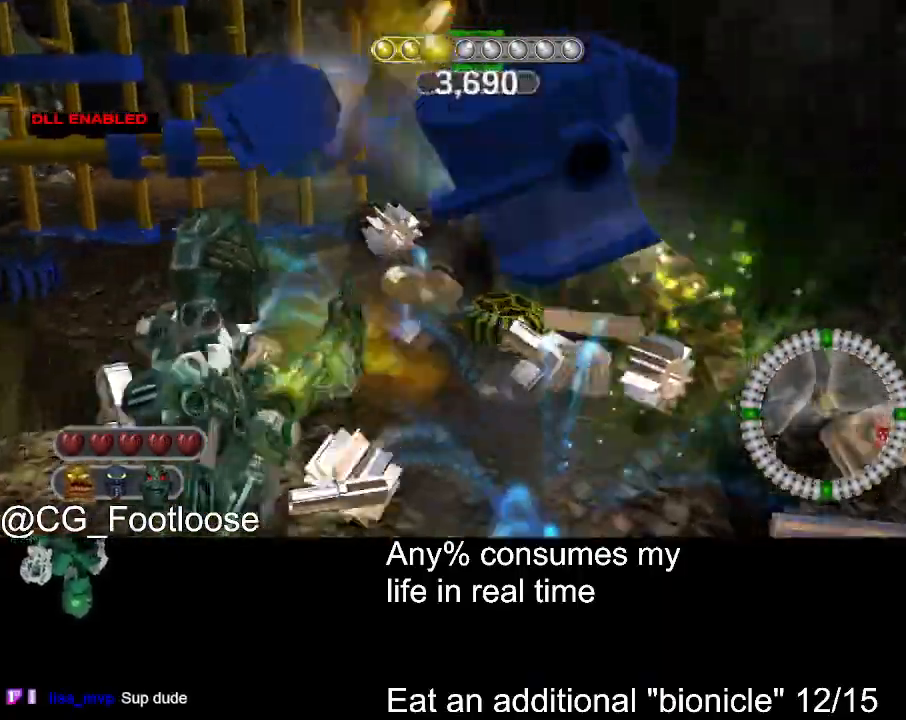
{"keys": ["space"], "mouse": [], "events": [[33, "mouse_left", "up"], [83, "q", "down"], [183, "w", "up"], [233, "q", "up"], [233, "space", "down"]]}
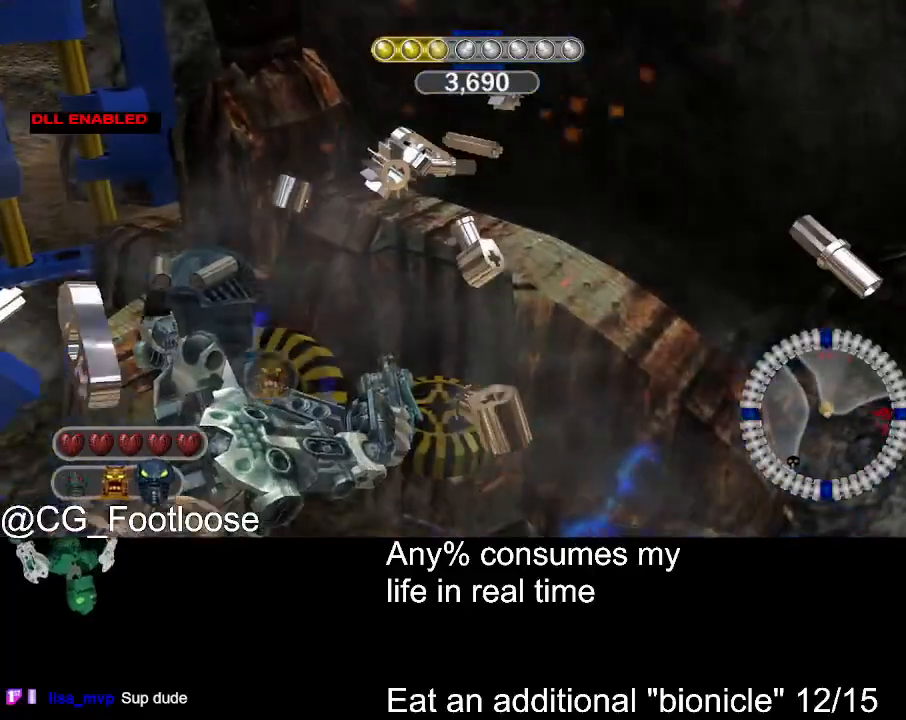
{"keys": ["space"], "mouse": [], "events": [[50, "s", "down"], [200, "space", "up"], [383, "q", "down"], [433, "s", "up"], [483, "q", "up"], [483, "space", "down"]]}